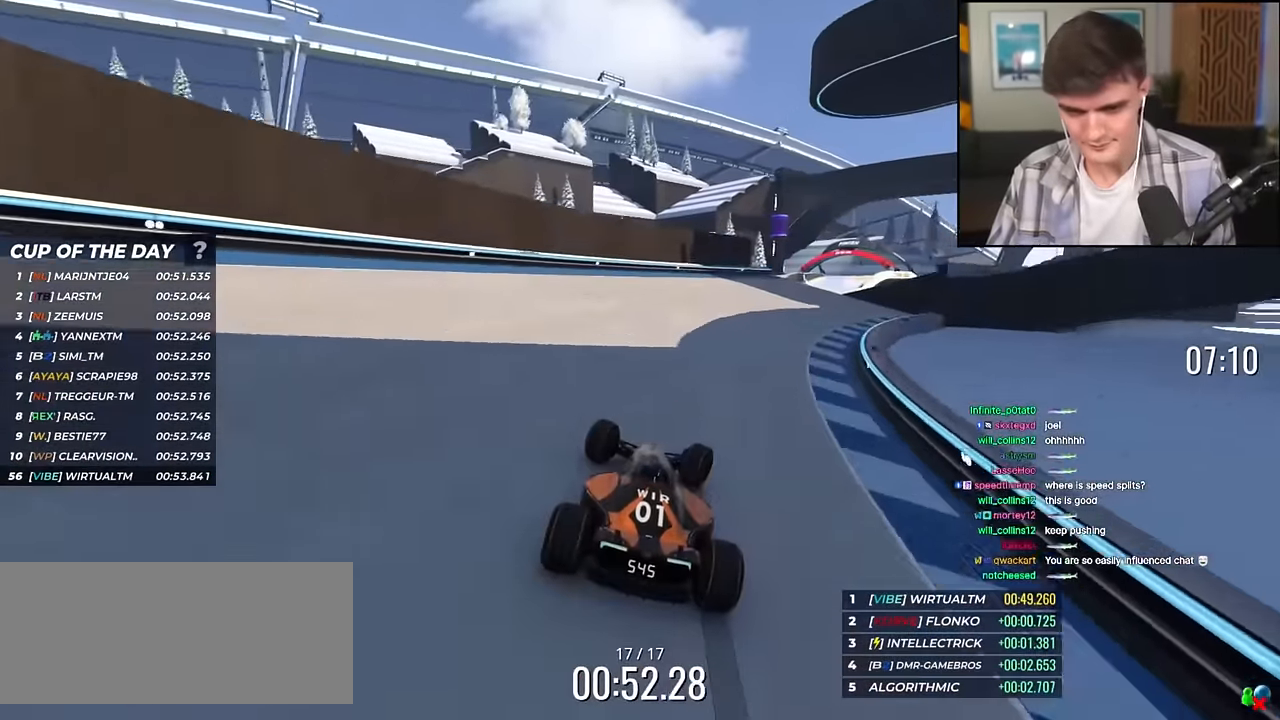
Gameplay with keyboard; each line is a JSON object with the keys held at the frame after it. "events" lists presses ("down") and releases ("up") of "brake", "down", "left", "right" and "up" between this image and that frame as [ms after this image, input, new state], when the widget could be followed in between. No other keys are recorded. Mouse input is not recorded. Key names are as the overlay labels them; some are game actions (e.g. jump) rather than physical keys.
{"keys": ["right", "up"], "events": [[350, "up", "down"]]}
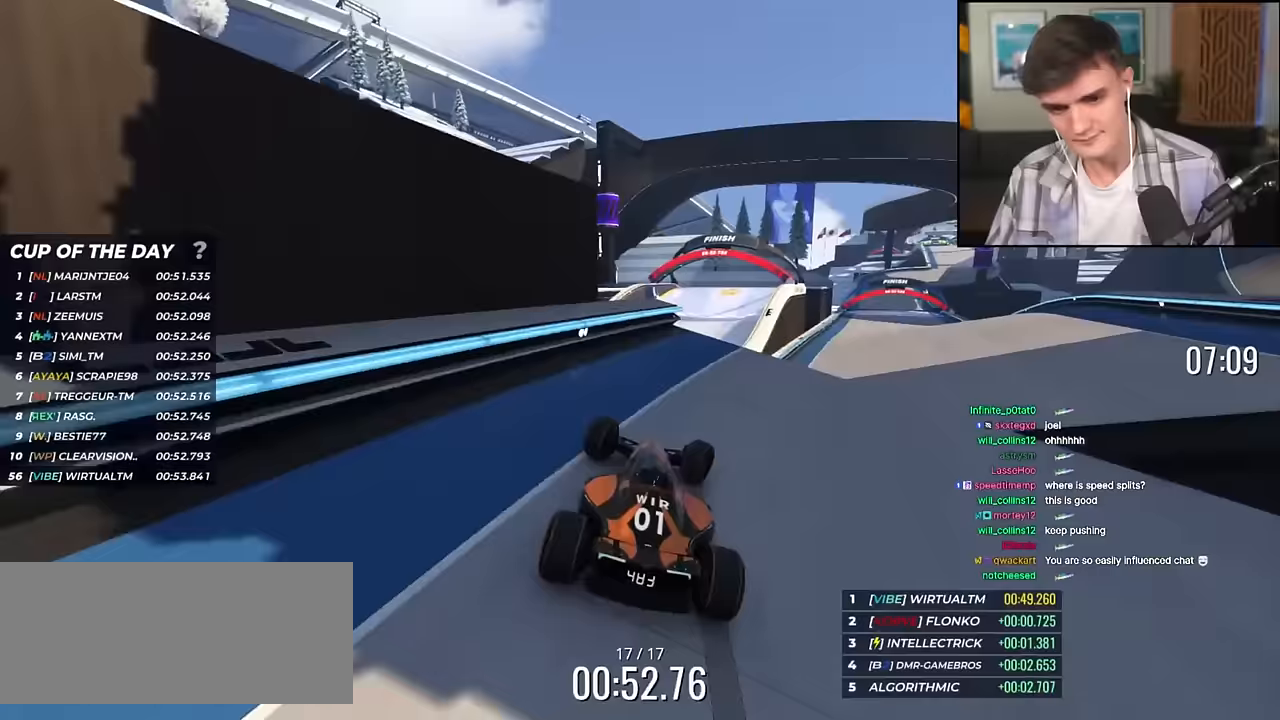
{"keys": ["left", "up"], "events": [[50, "right", "up"], [100, "left", "down"]]}
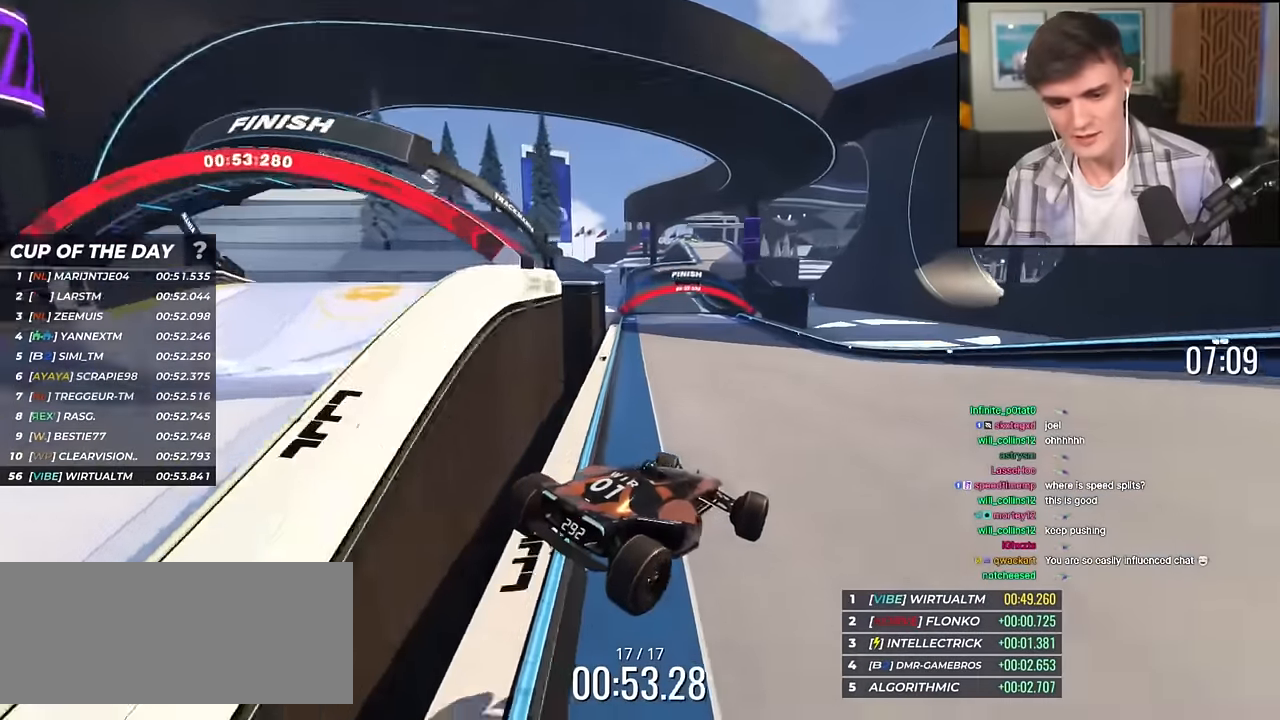
{"keys": ["down", "left", "up"], "events": [[50, "down", "down"]]}
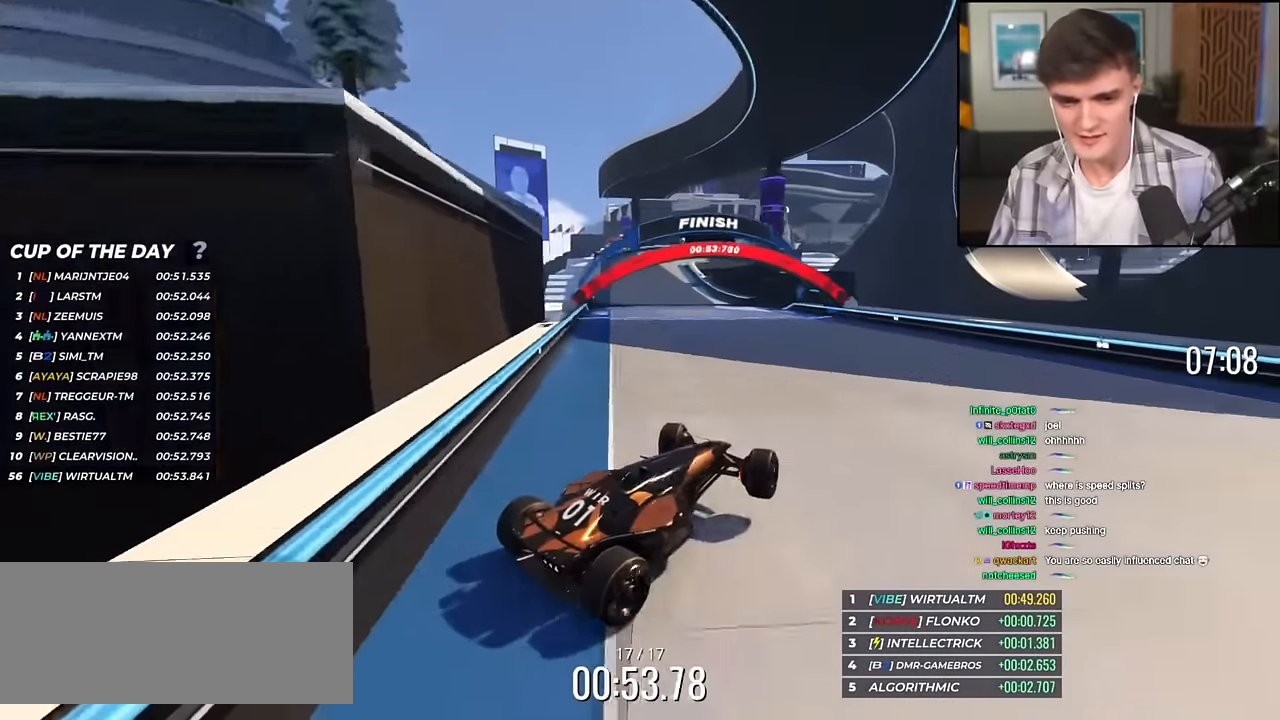
{"keys": ["left", "up"], "events": [[250, "down", "up"]]}
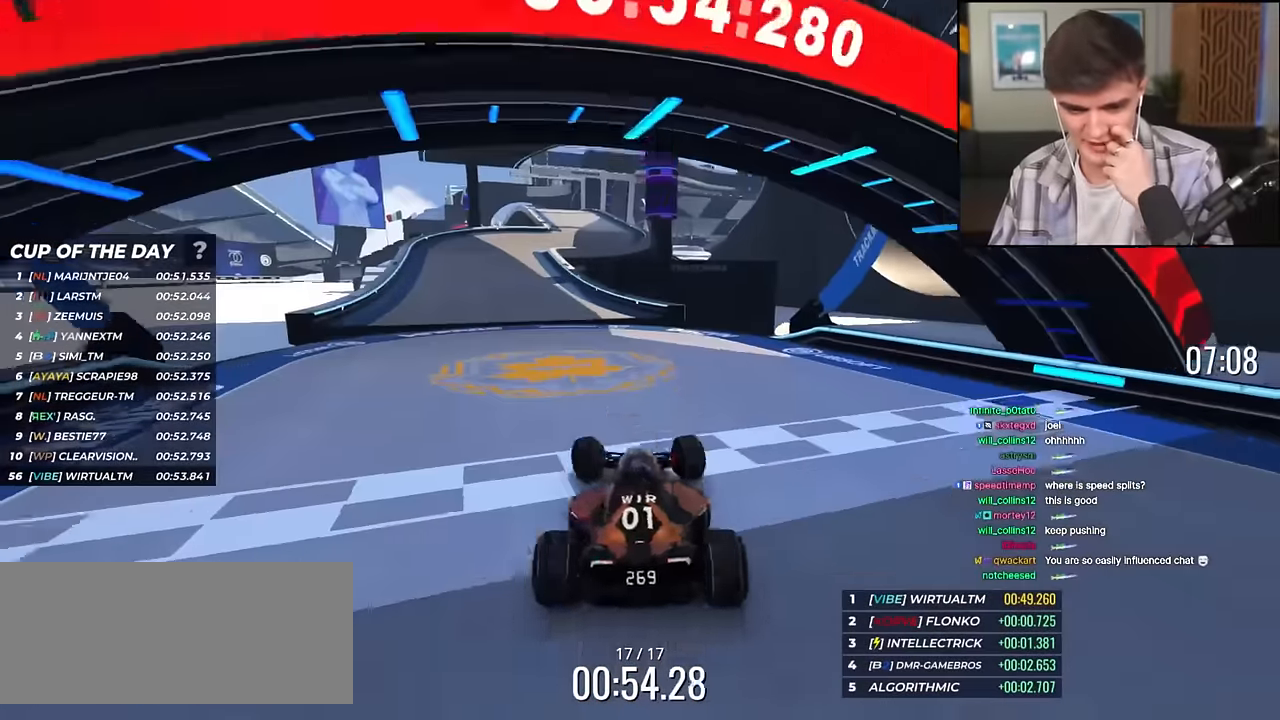
{"keys": [], "events": [[166, "left", "up"], [266, "up", "up"]]}
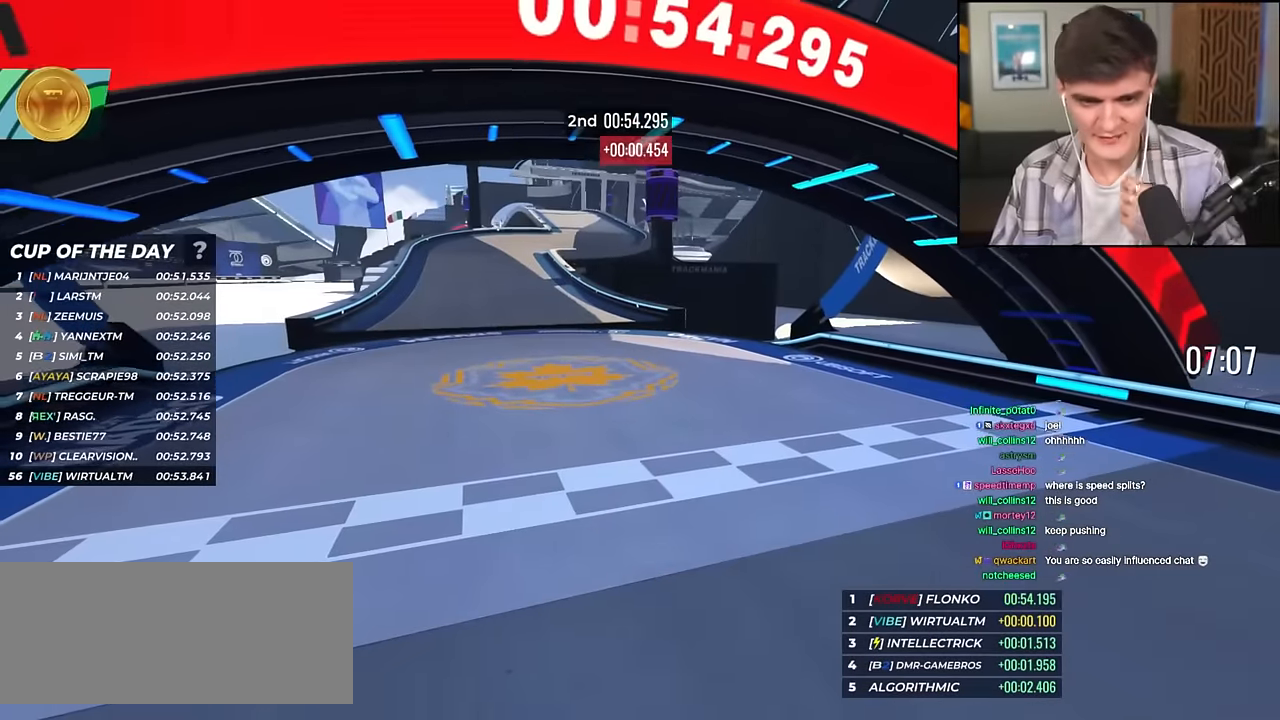
{"keys": ["up"], "events": [[100, "up", "down"]]}
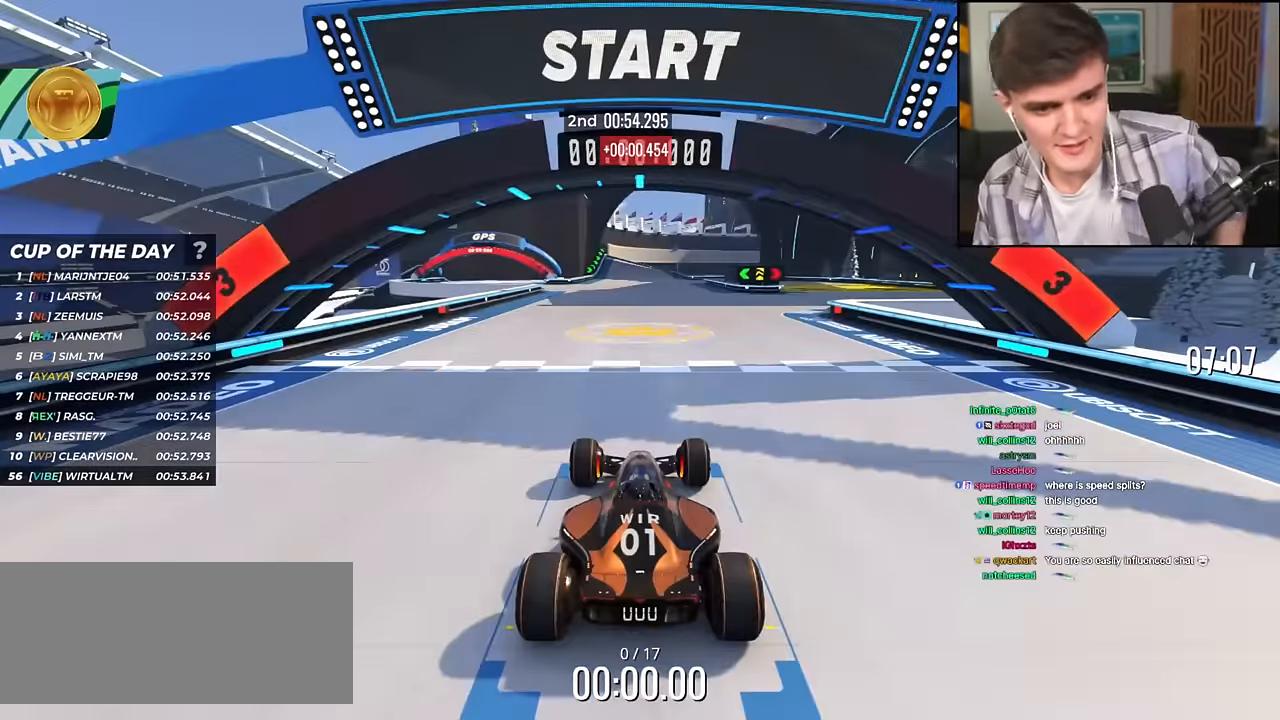
{"keys": ["up"], "events": []}
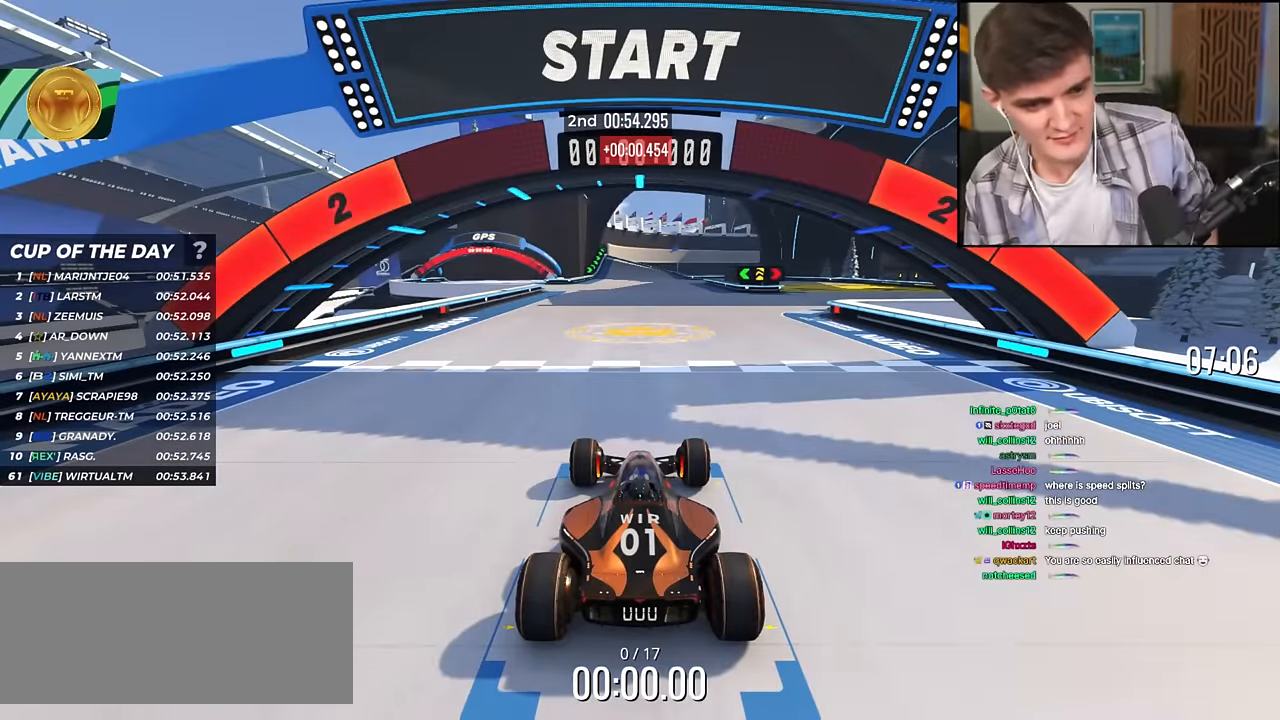
{"keys": ["up"], "events": []}
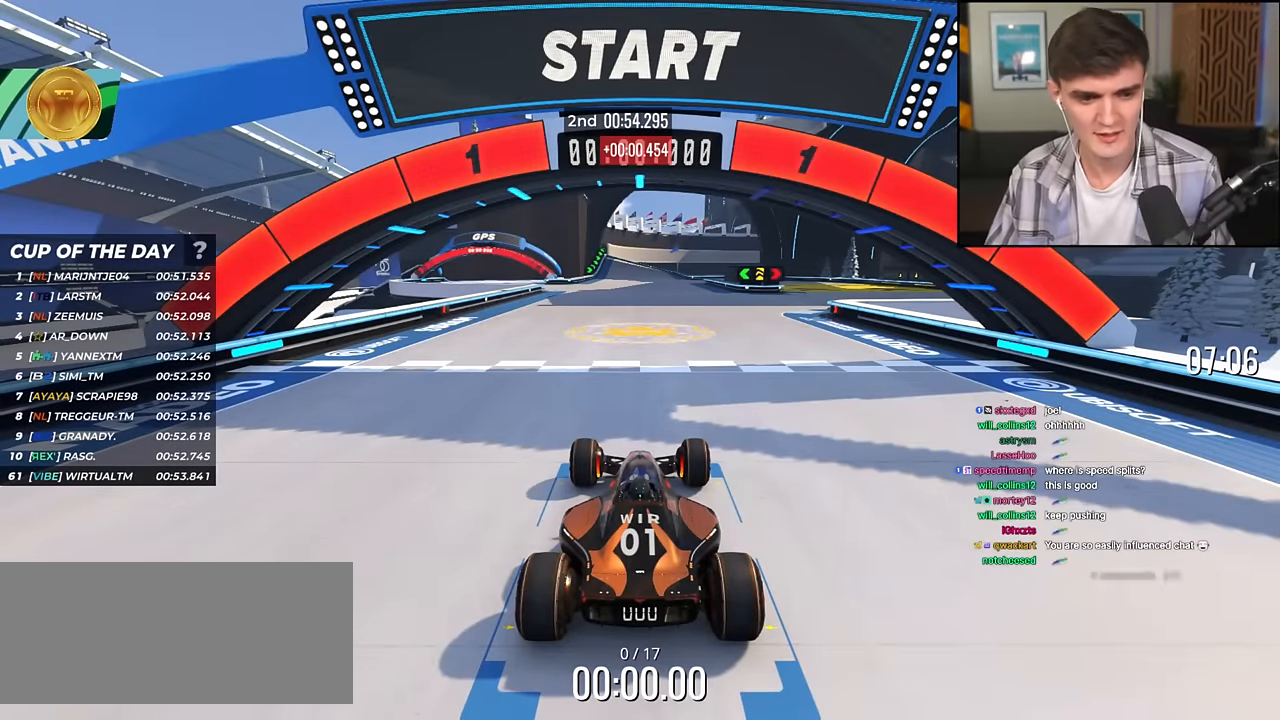
{"keys": ["right", "up"], "events": [[383, "right", "down"]]}
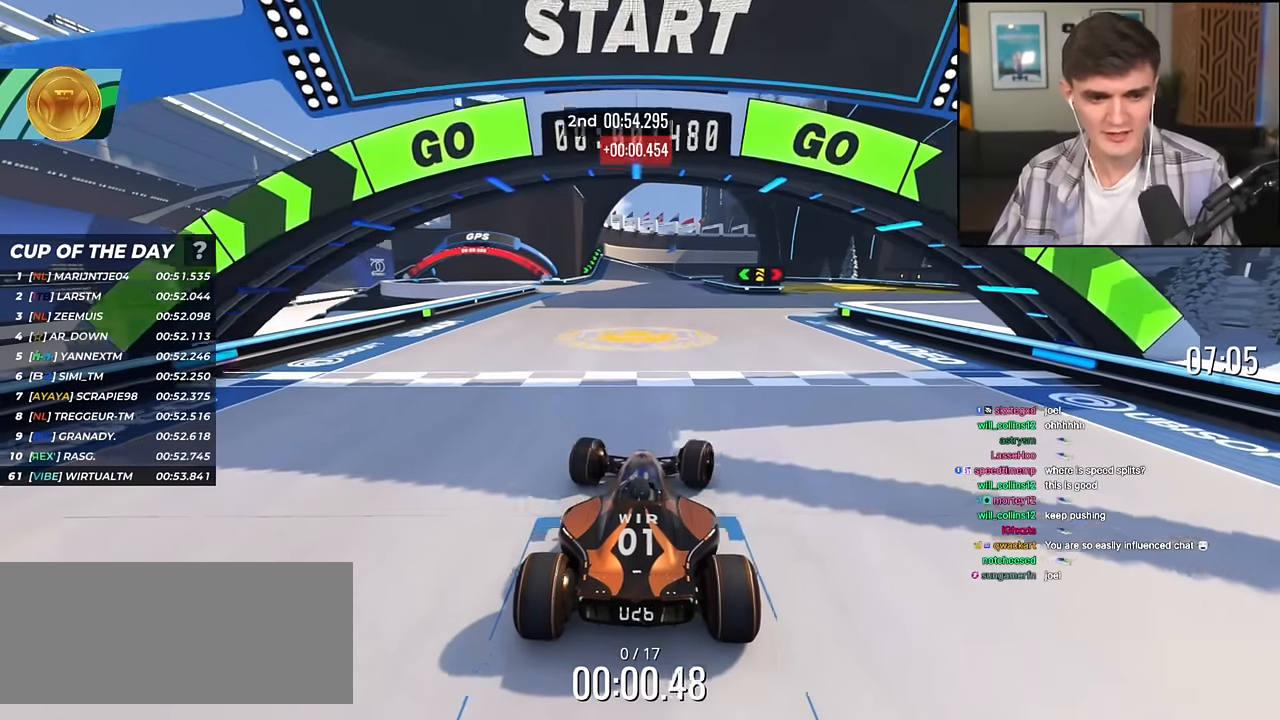
{"keys": ["up"], "events": [[350, "right", "up"]]}
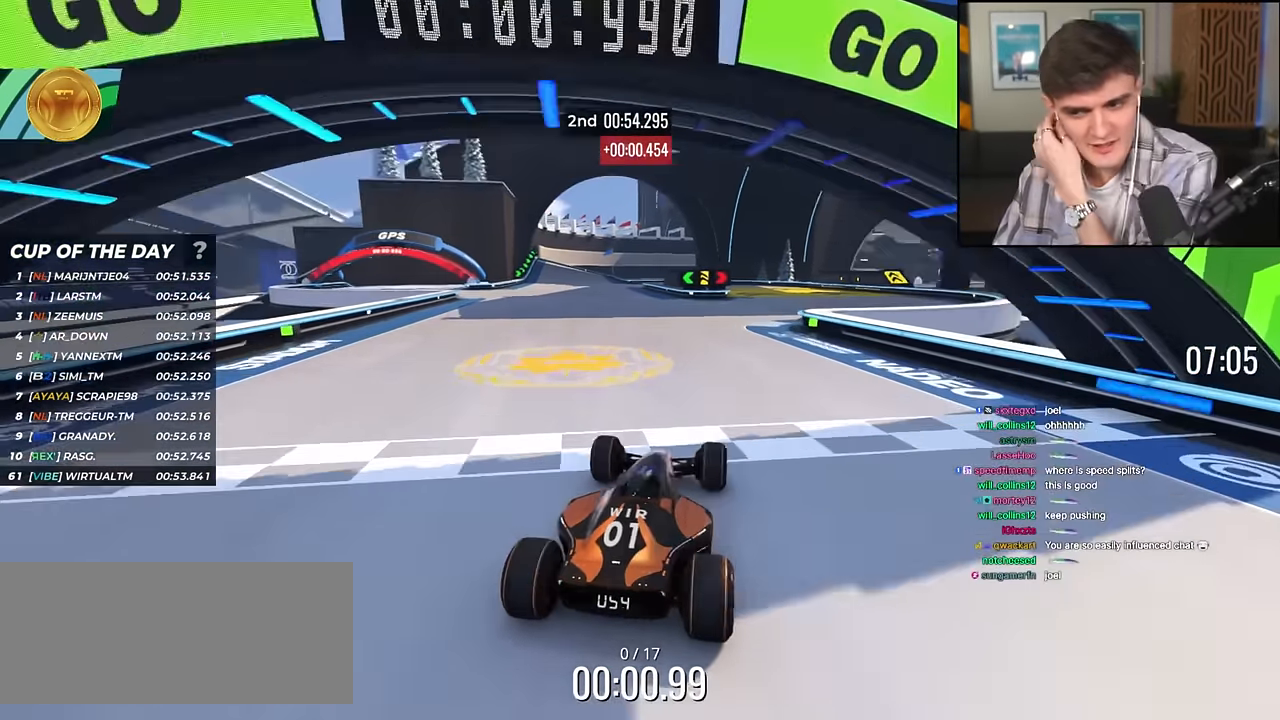
{"keys": ["up"], "events": [[83, "right", "down"], [183, "right", "up"]]}
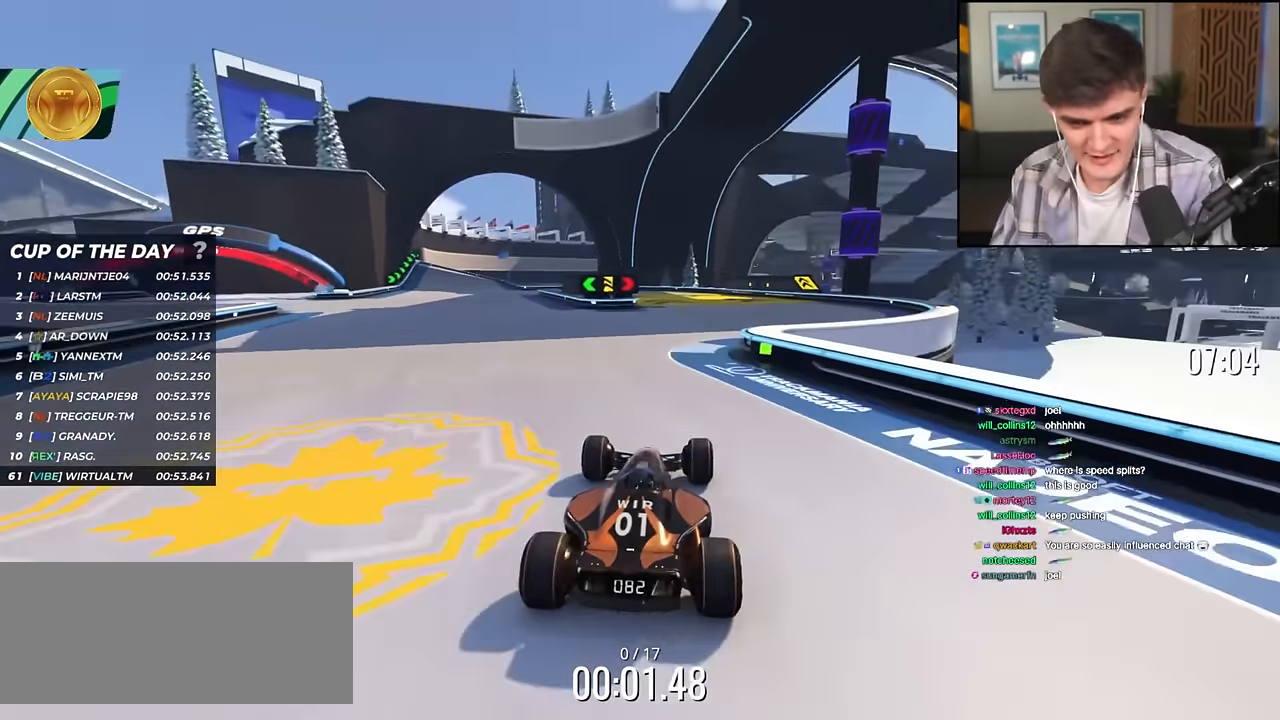
{"keys": ["up"], "events": []}
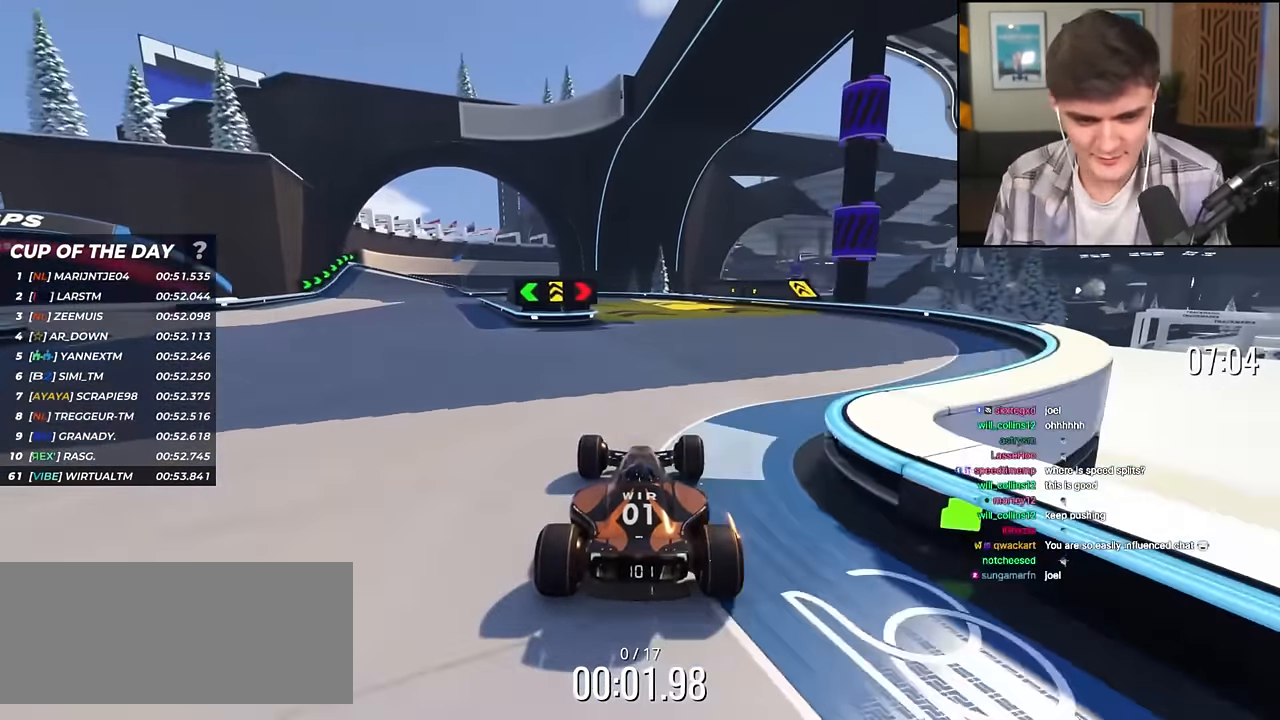
{"keys": ["up"], "events": [[350, "left", "down"], [400, "left", "up"]]}
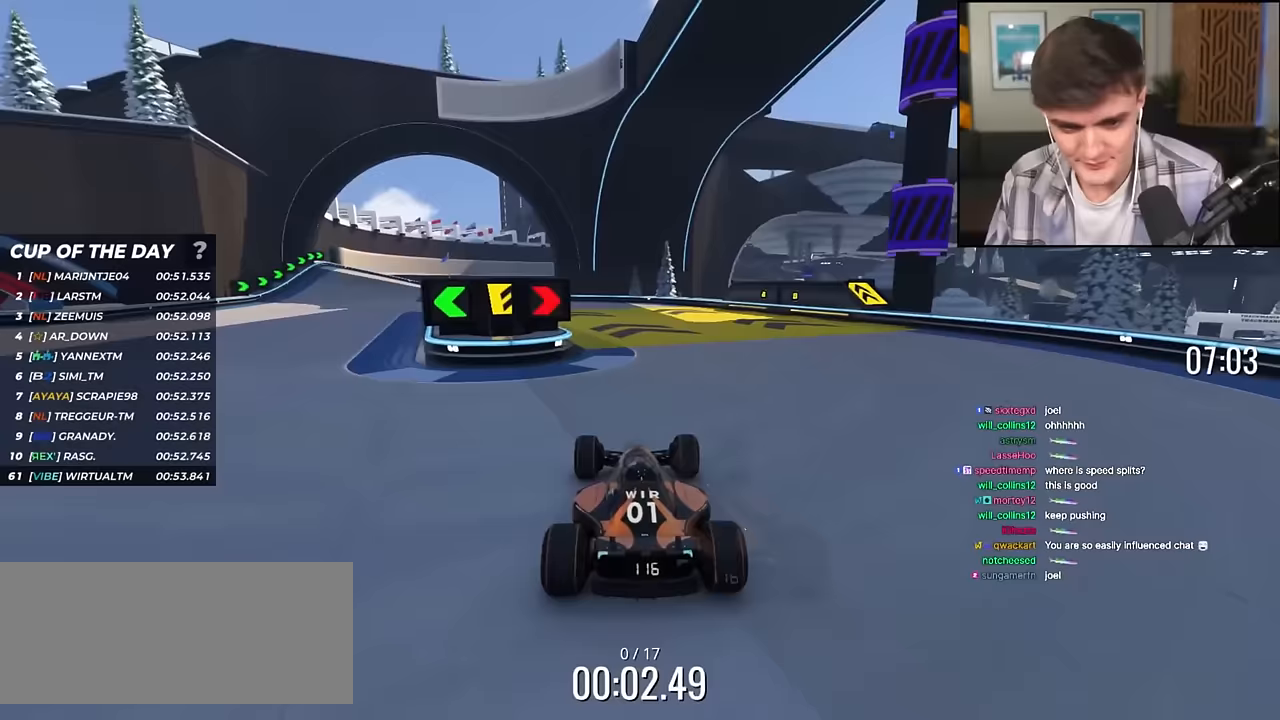
{"keys": ["up"], "events": [[133, "left", "down"], [217, "left", "up"], [317, "left", "down"], [400, "left", "up"]]}
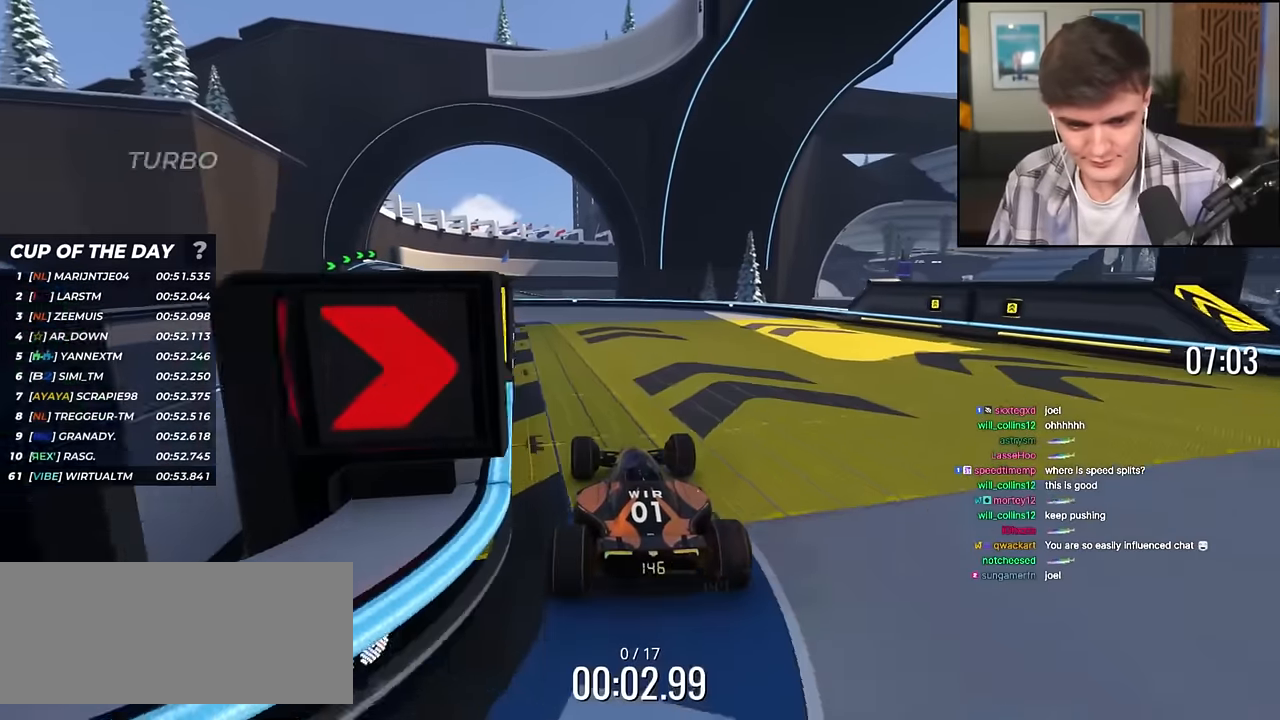
{"keys": ["left", "up"], "events": [[66, "left", "down"], [233, "left", "up"], [283, "left", "down"]]}
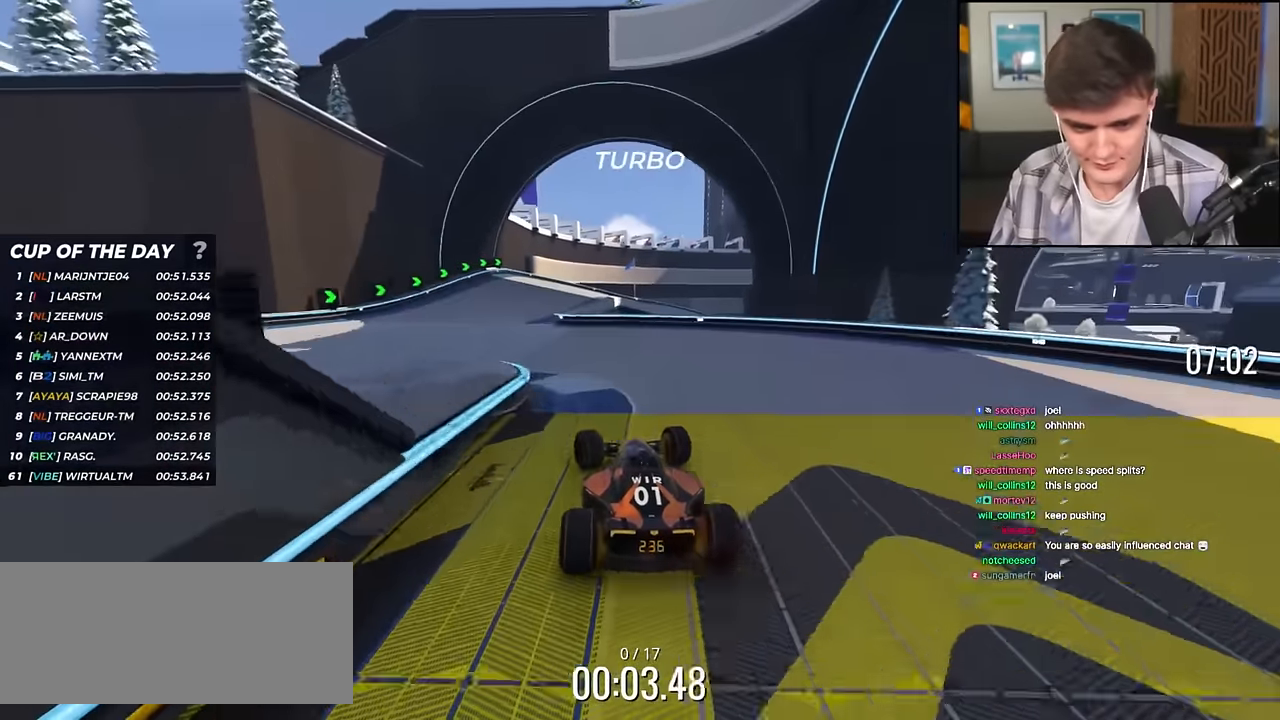
{"keys": ["right", "up"], "events": [[200, "left", "up"], [250, "right", "down"]]}
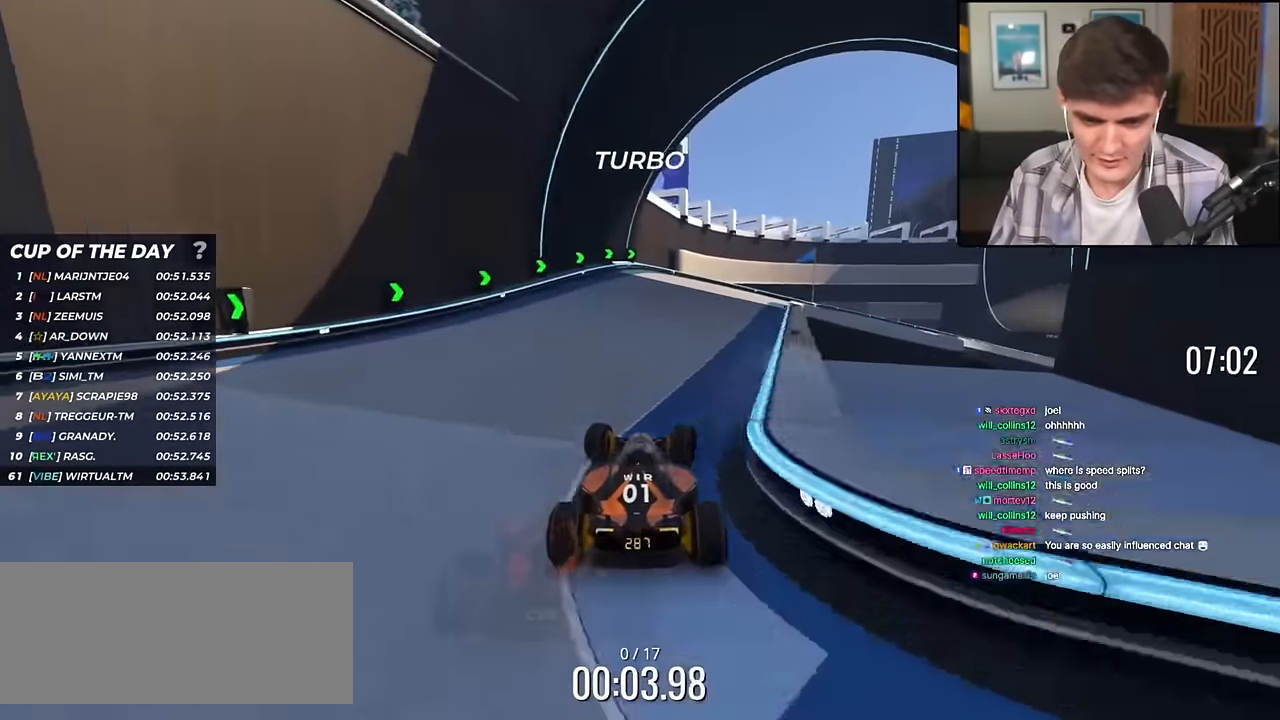
{"keys": ["right", "up"], "events": []}
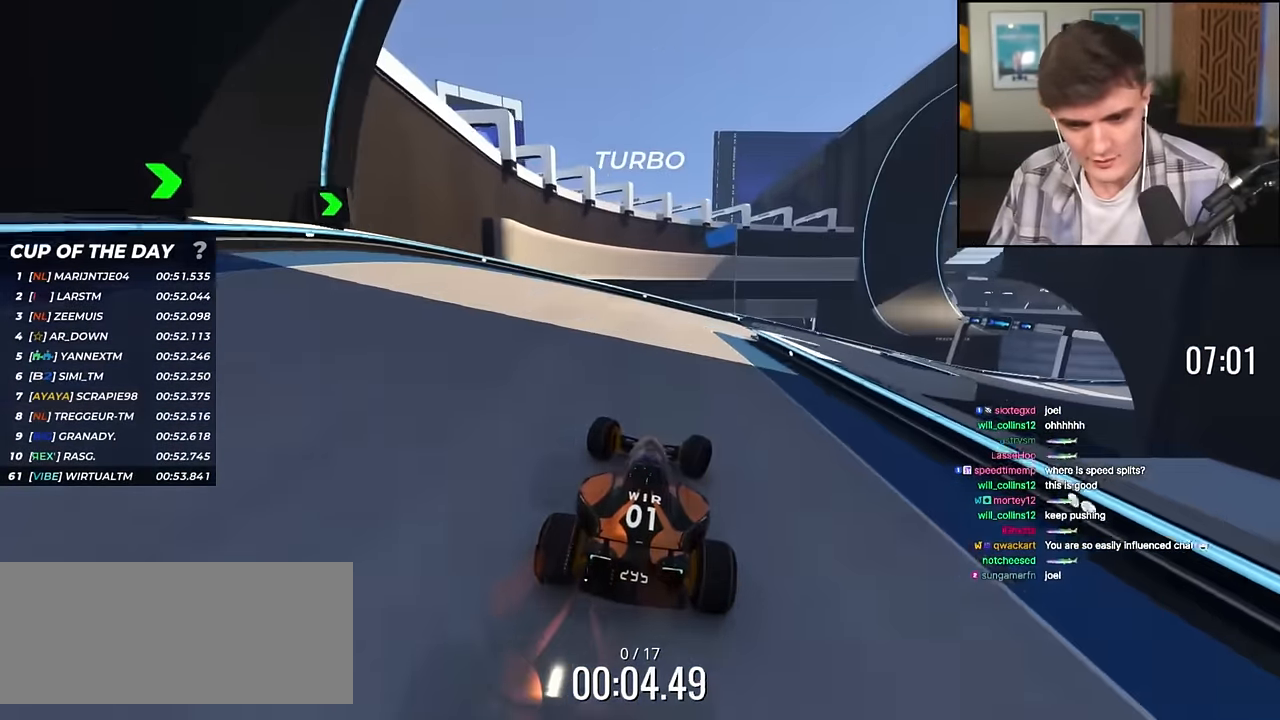
{"keys": ["right", "up"], "events": [[50, "right", "up"], [100, "right", "down"]]}
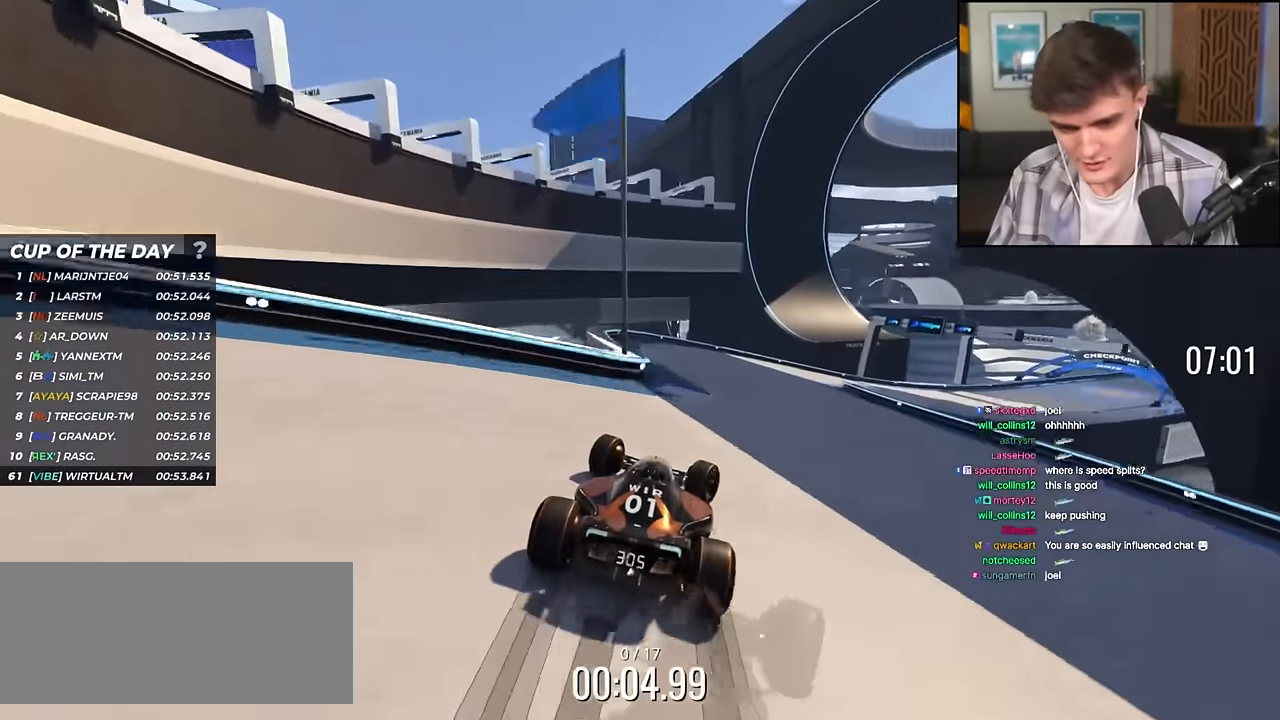
{"keys": ["right", "up"], "events": [[116, "right", "up"], [150, "right", "down"]]}
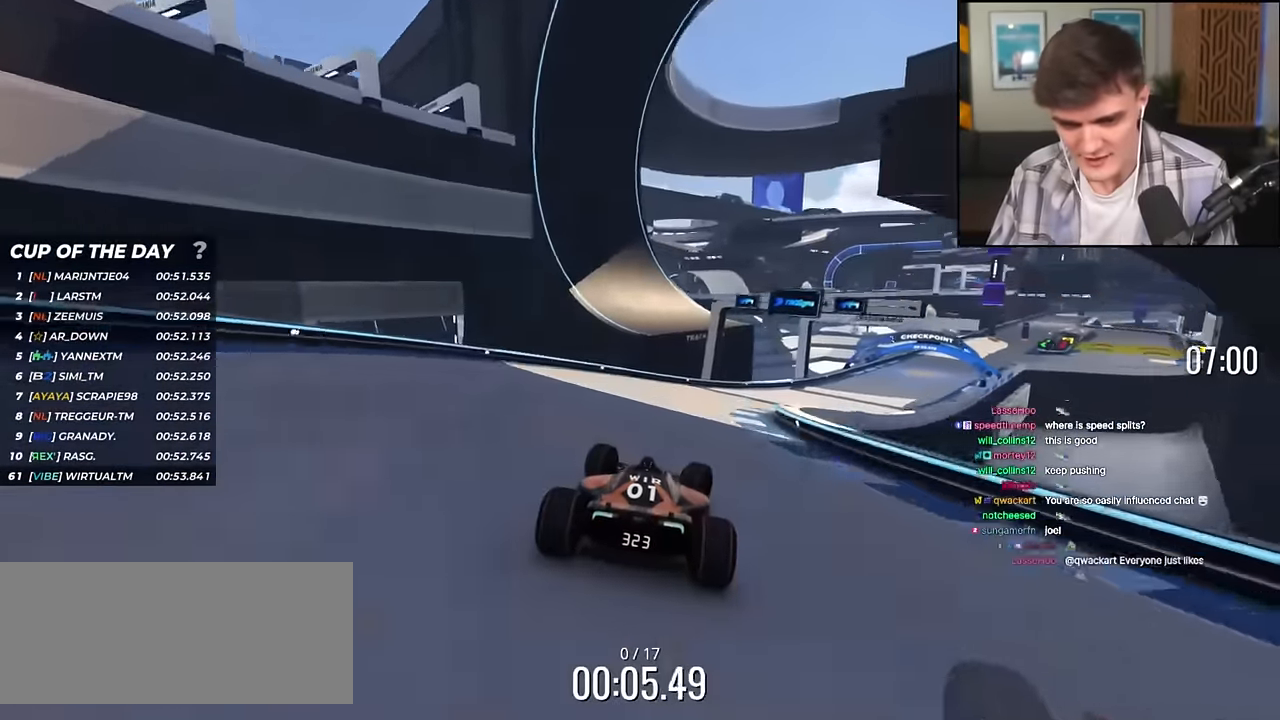
{"keys": ["right", "up"], "events": []}
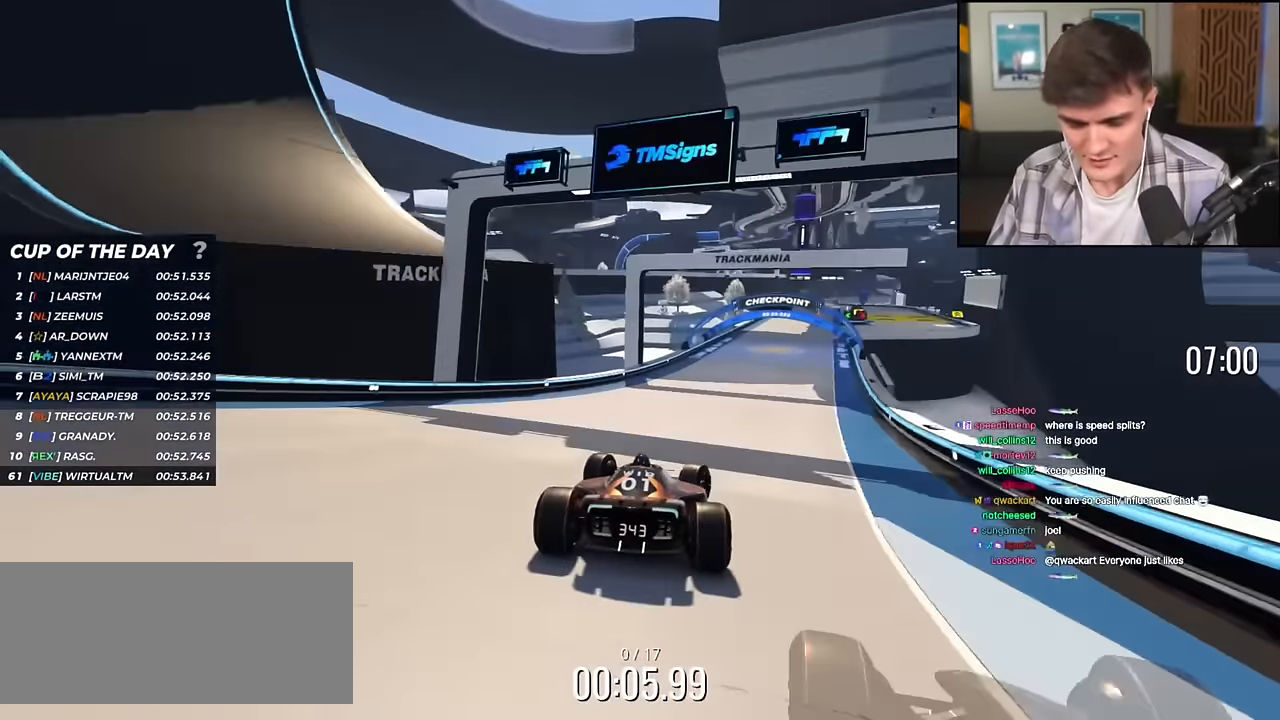
{"keys": ["up"], "events": [[100, "right", "up"], [233, "right", "down"], [467, "right", "up"]]}
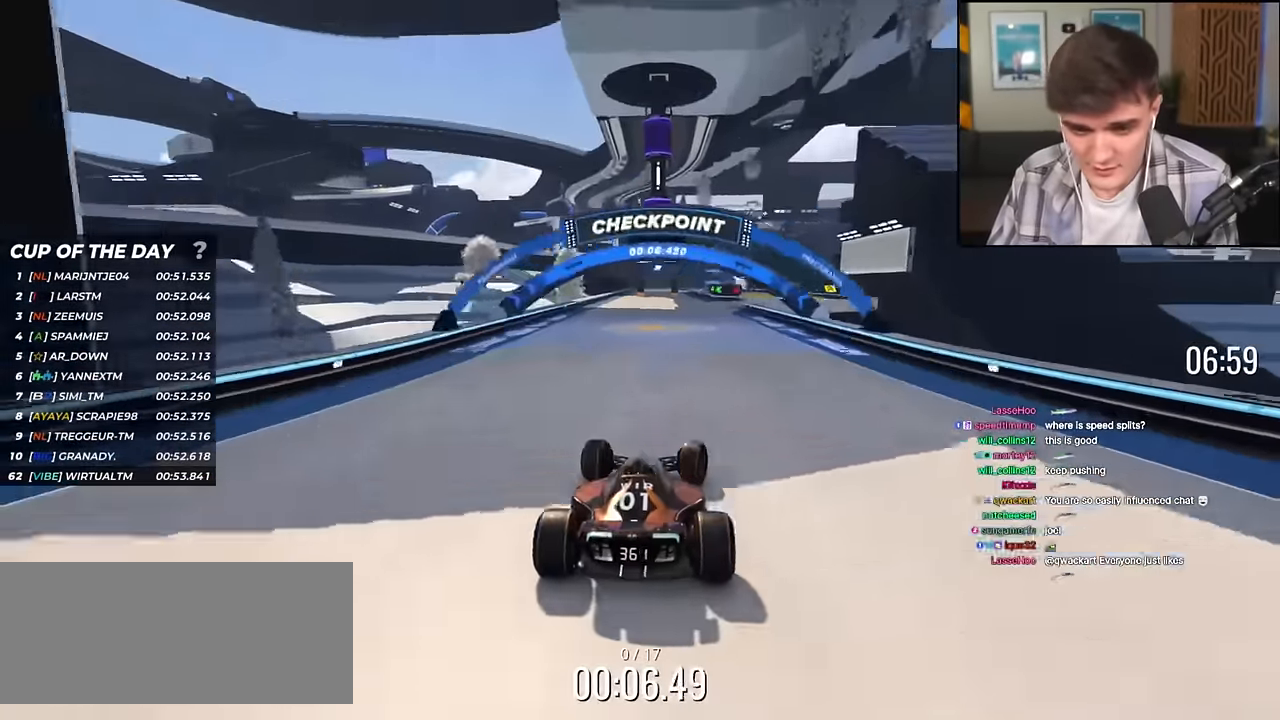
{"keys": ["up"], "events": [[117, "right", "down"], [434, "right", "up"]]}
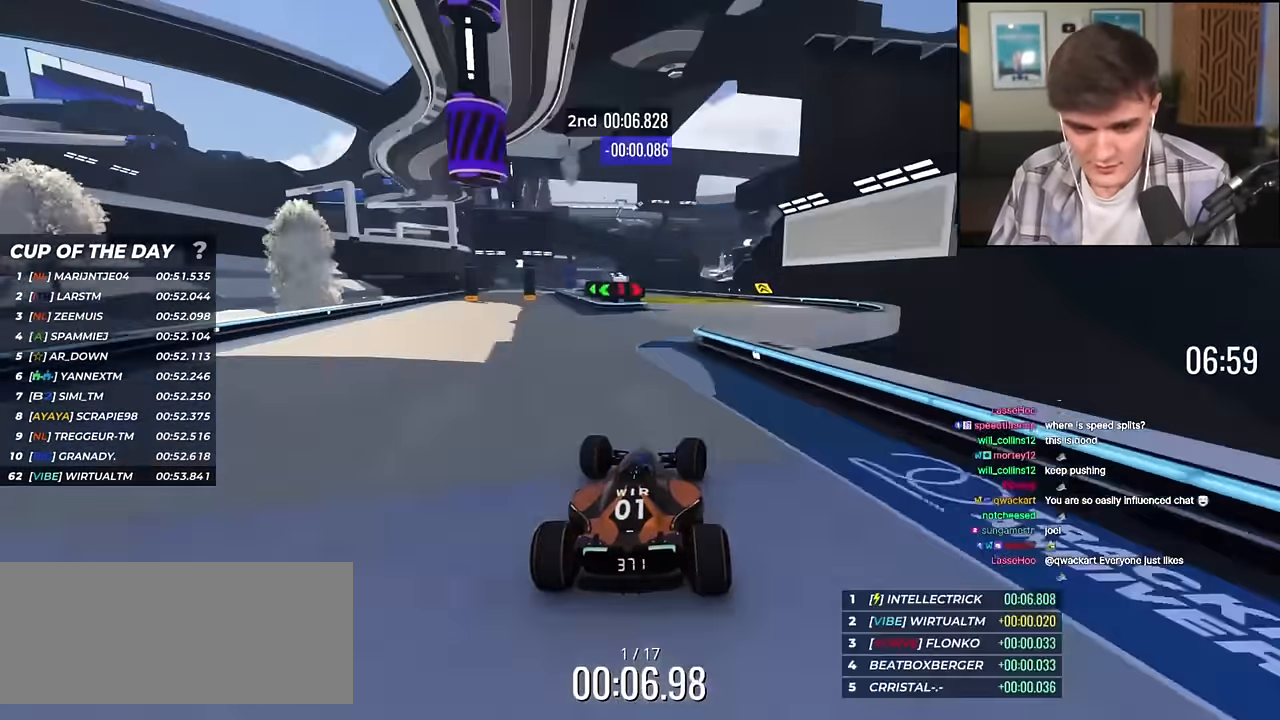
{"keys": ["left", "up"], "events": [[133, "left", "down"], [266, "left", "up"], [367, "left", "down"]]}
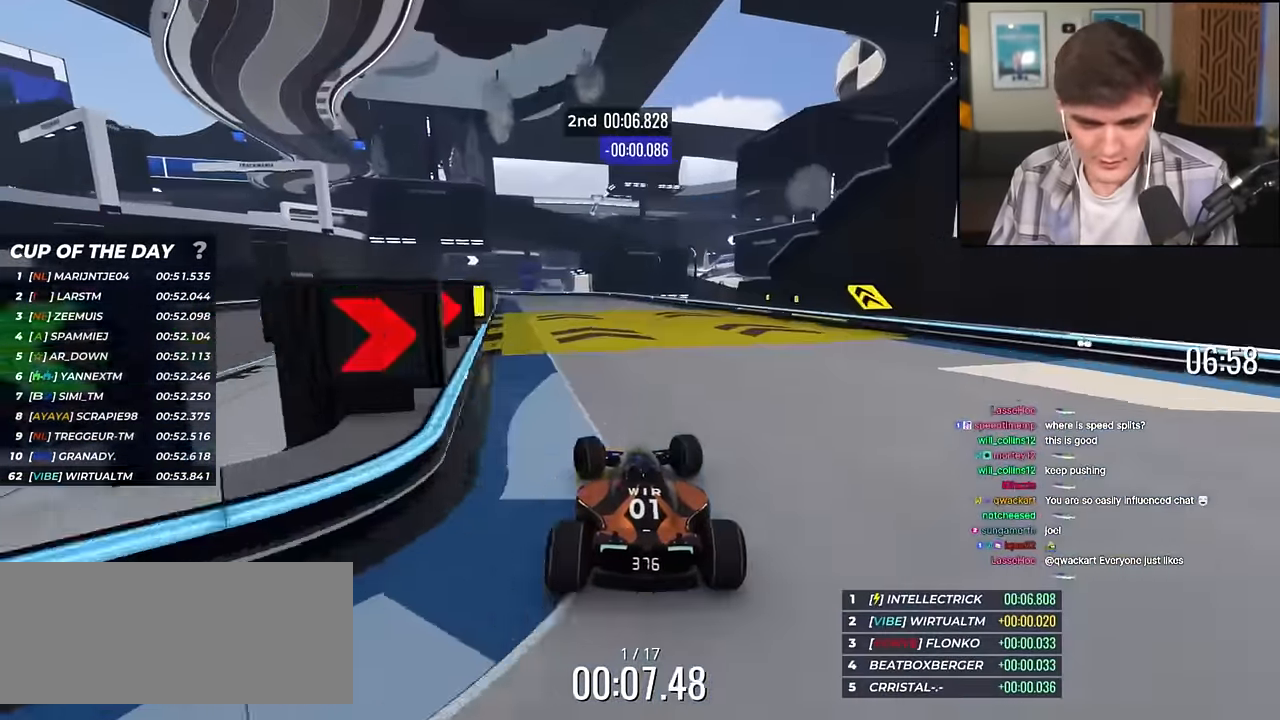
{"keys": ["up"], "events": [[234, "left", "up"], [334, "left", "down"], [467, "left", "up"]]}
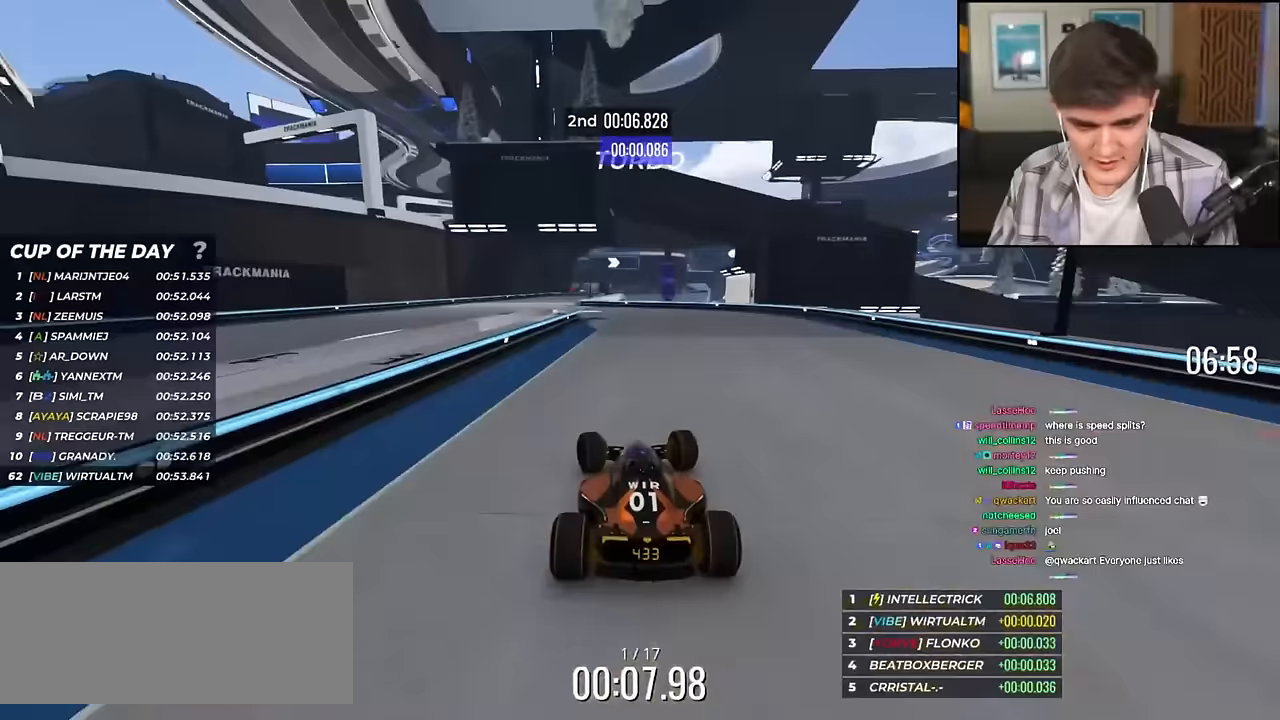
{"keys": ["up"], "events": [[17, "left", "down"], [250, "left", "up"]]}
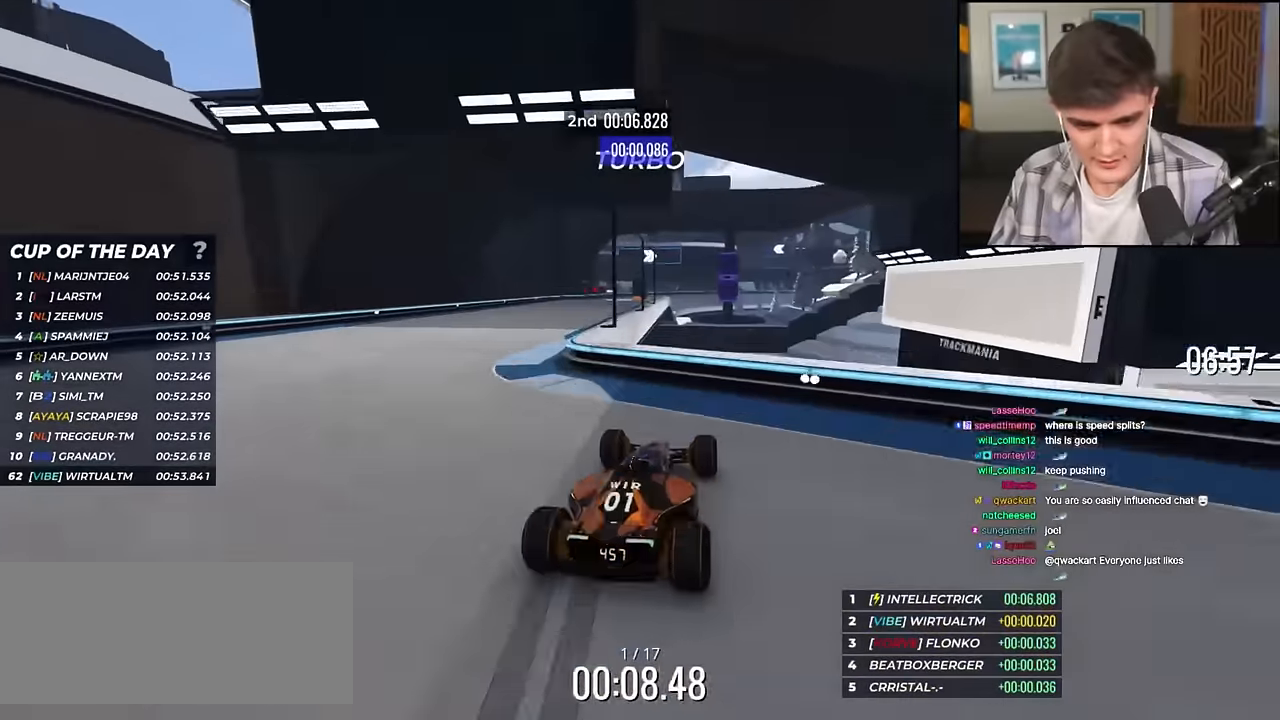
{"keys": ["up"], "events": []}
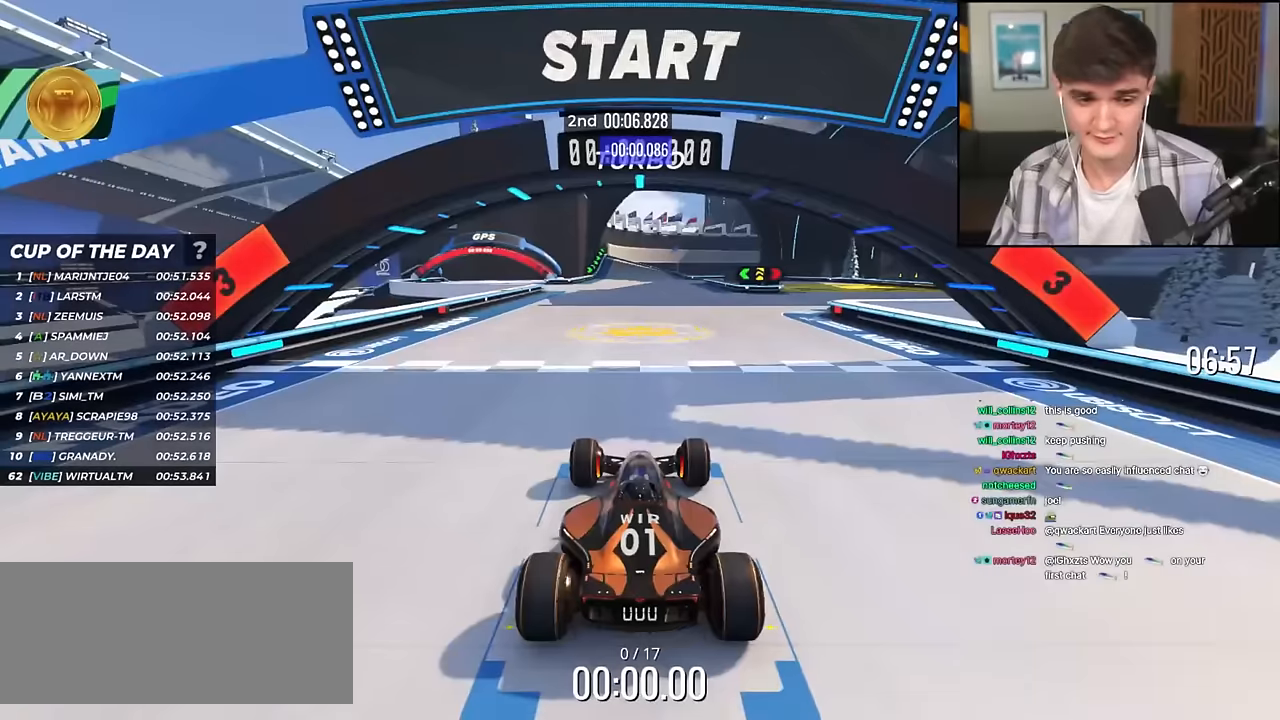
{"keys": ["up"], "events": []}
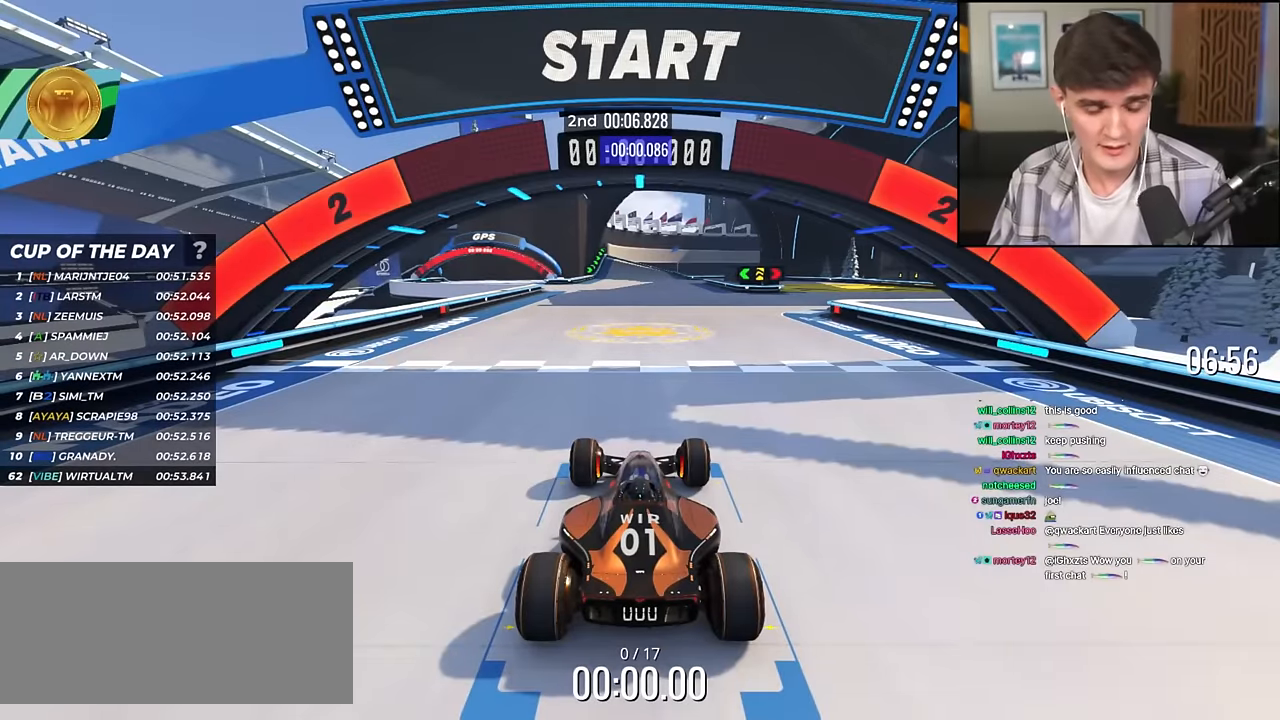
{"keys": ["up"], "events": []}
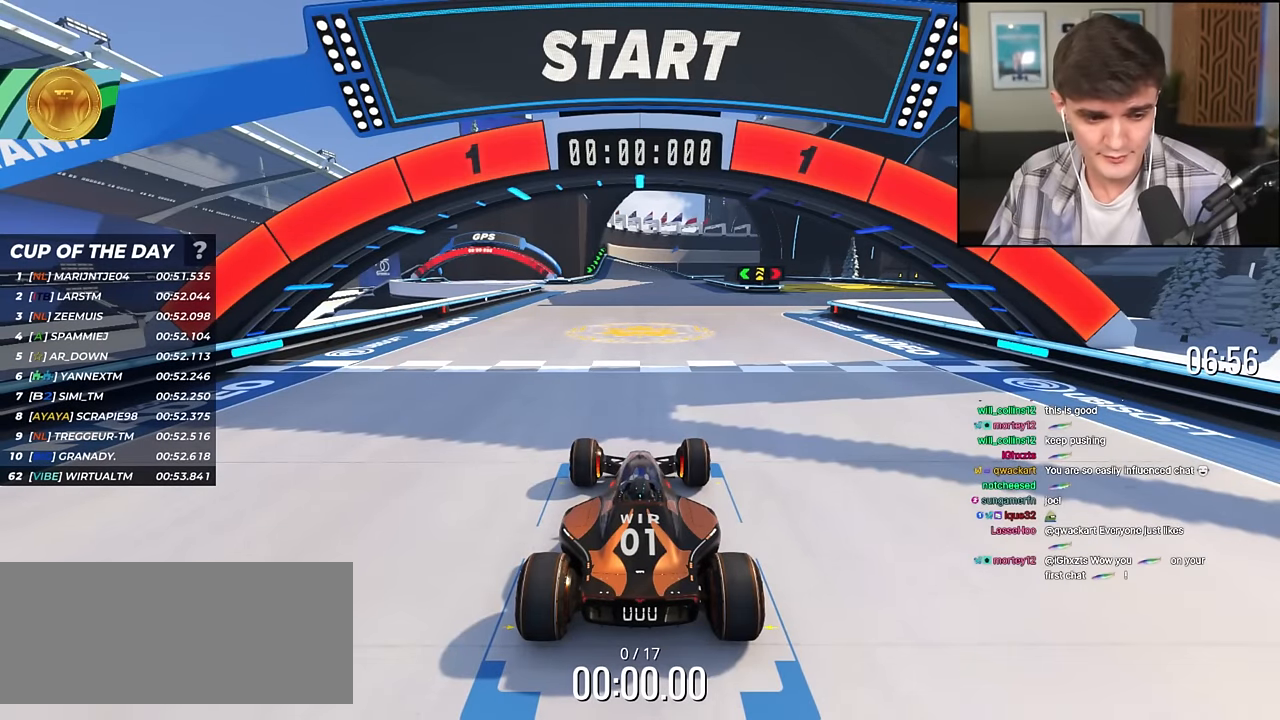
{"keys": ["up"], "events": []}
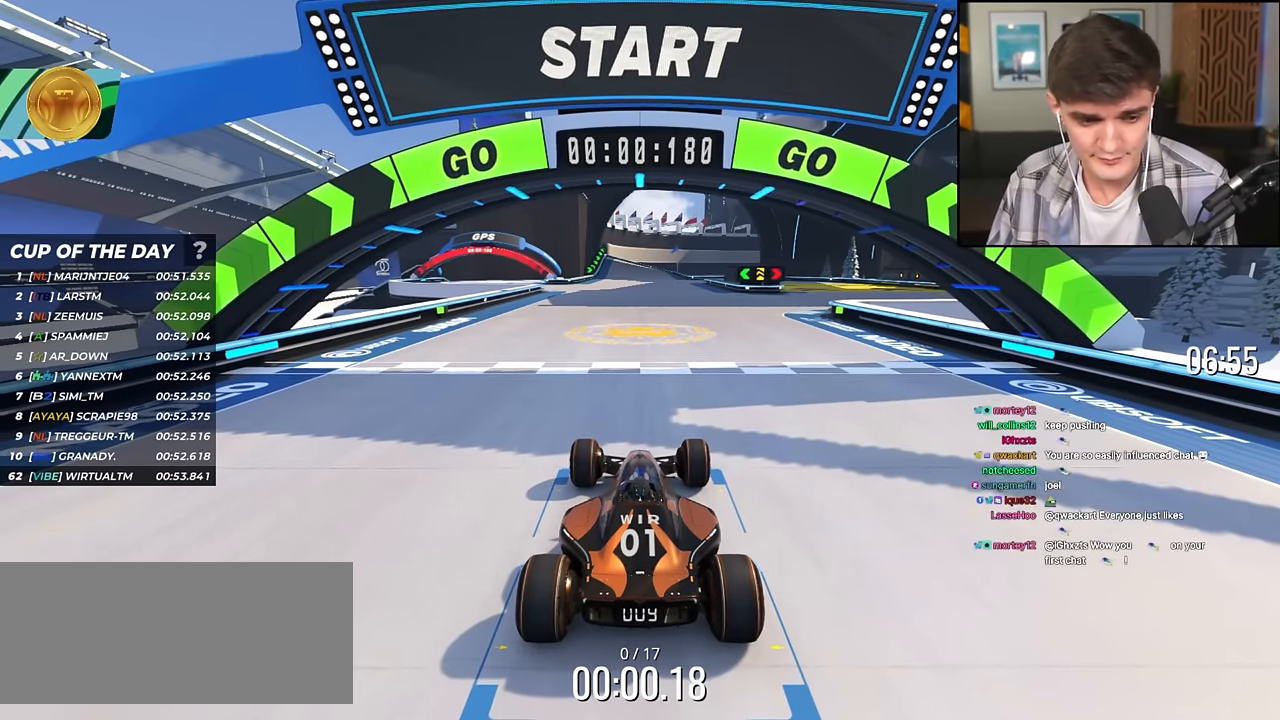
{"keys": ["right", "up"], "events": [[50, "right", "down"]]}